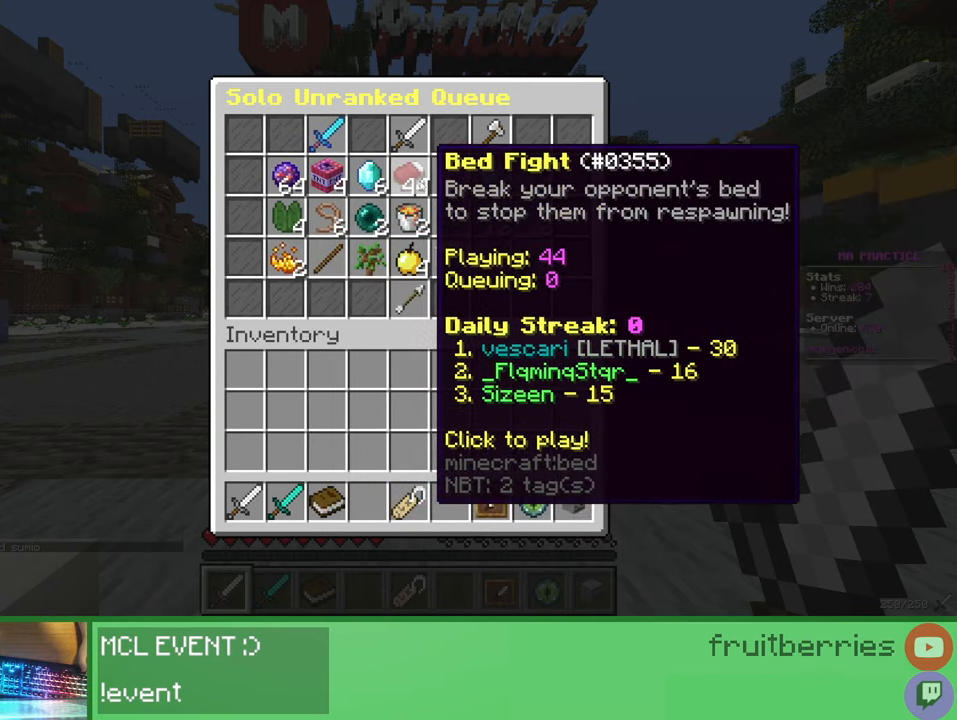
Gameplay with keyboard and mouse; each line is a JSON object with the keys and mouse buttons held at the frame after it. "events" lists presses ("down") and releases ("up") of "a", "ctrl", "d", "e", "q", "s", "shift", "space", "w", "mouse_left", "mouse_wheel", "mouse_right", "mouse_mb4" and "mouse_mb5" between this image and that frame as [ms after this image, input, new state], when the widget could be followed in between. "mouse_left", "mouse_wheel", "mouse_right", "mouse_mb4", "mouse_mb5" = the "left", "wheel", "right", "mb4", "mb5" buttons of the "mouse" list. No other keys are recorded. Fast repeated clicks can show as one long hold. "wheel" means that the mouse wheel is clicked or scrolled. Mouse movement is not recorded.
{"keys": [], "mouse": [], "events": [[300, "mouse_left", "down"], [400, "mouse_left", "up"]]}
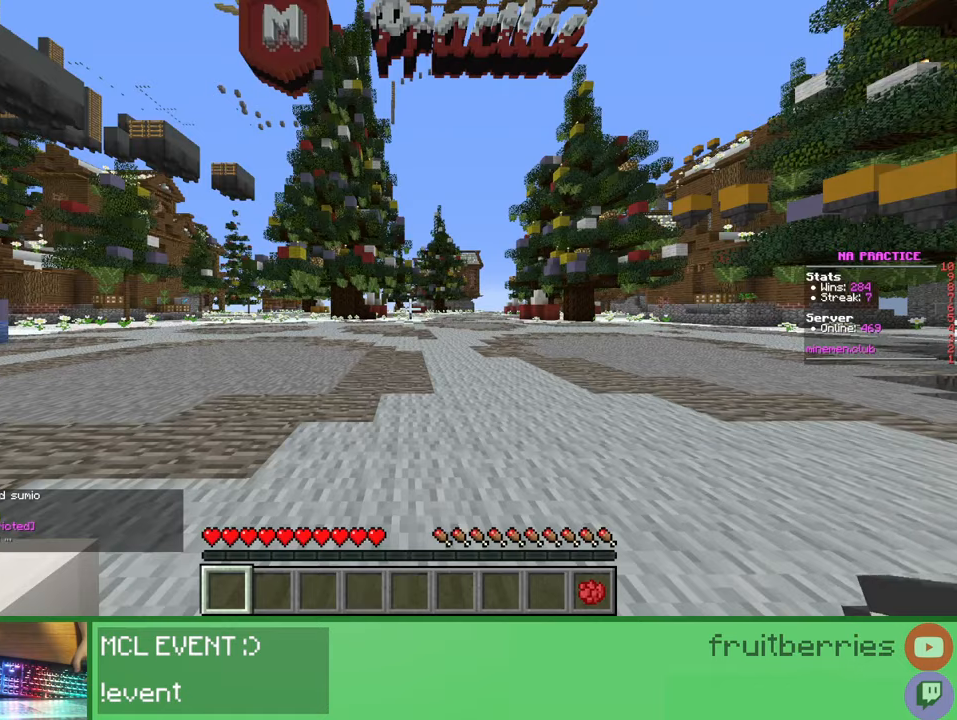
{"keys": ["w"], "mouse": [], "events": [[233, "w", "down"]]}
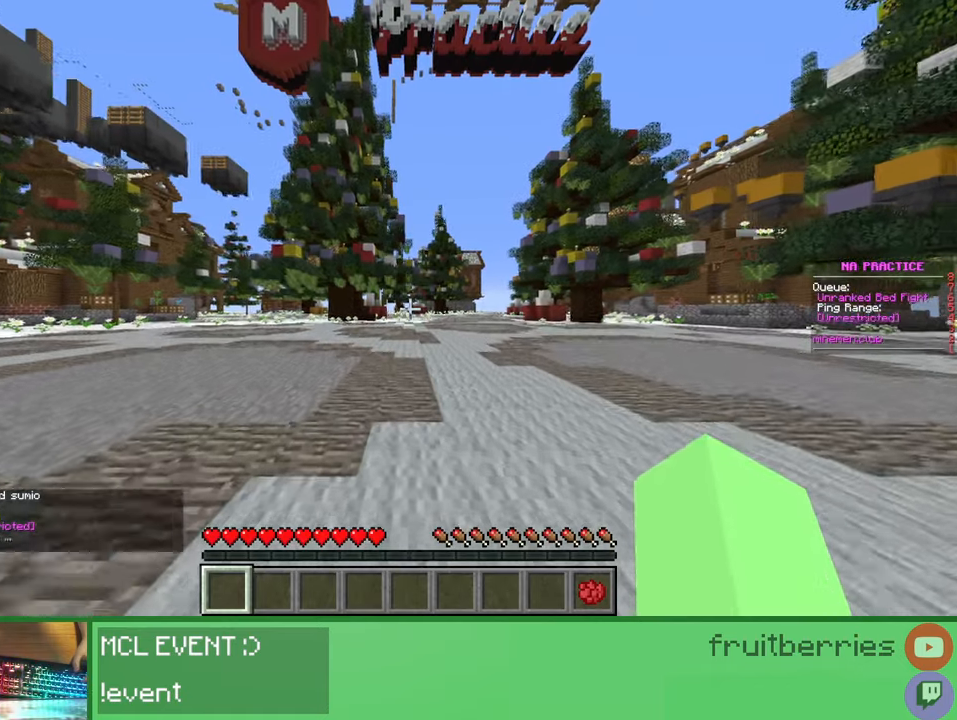
{"keys": ["w"], "mouse": [], "events": [[100, "space", "down"], [433, "space", "up"]]}
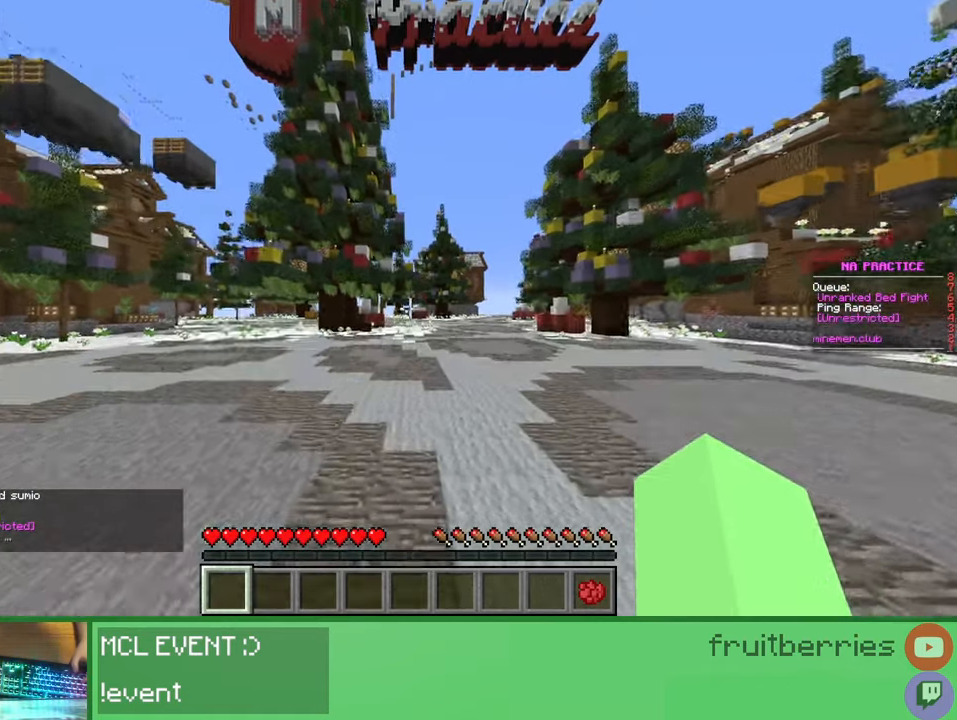
{"keys": ["w"], "mouse": [], "events": [[83, "space", "down"], [483, "space", "up"]]}
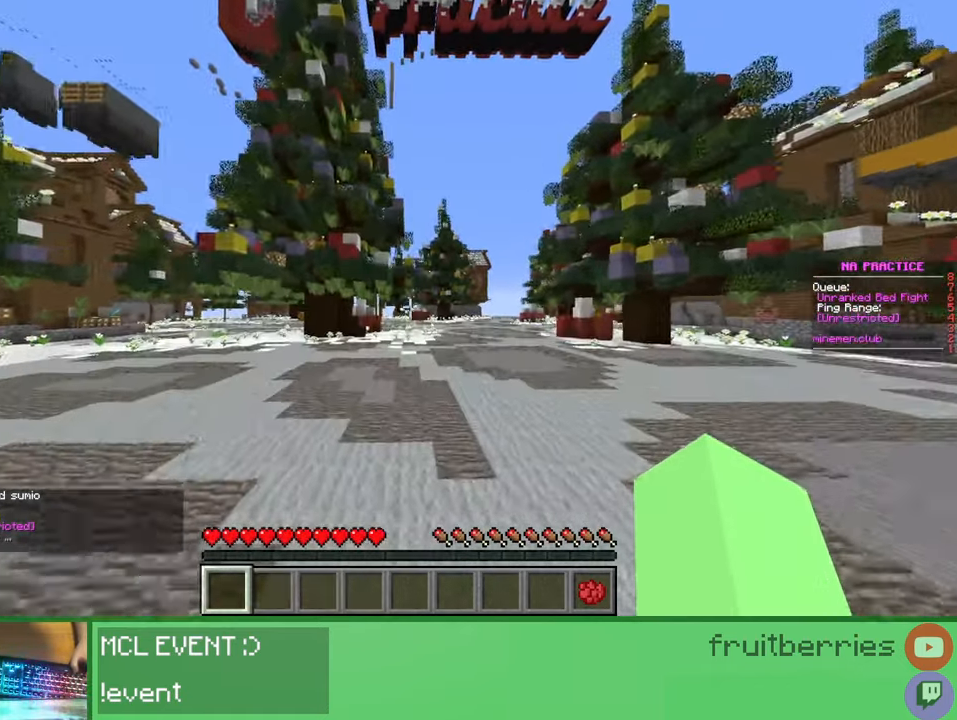
{"keys": ["space", "w"], "mouse": [], "events": [[50, "space", "down"]]}
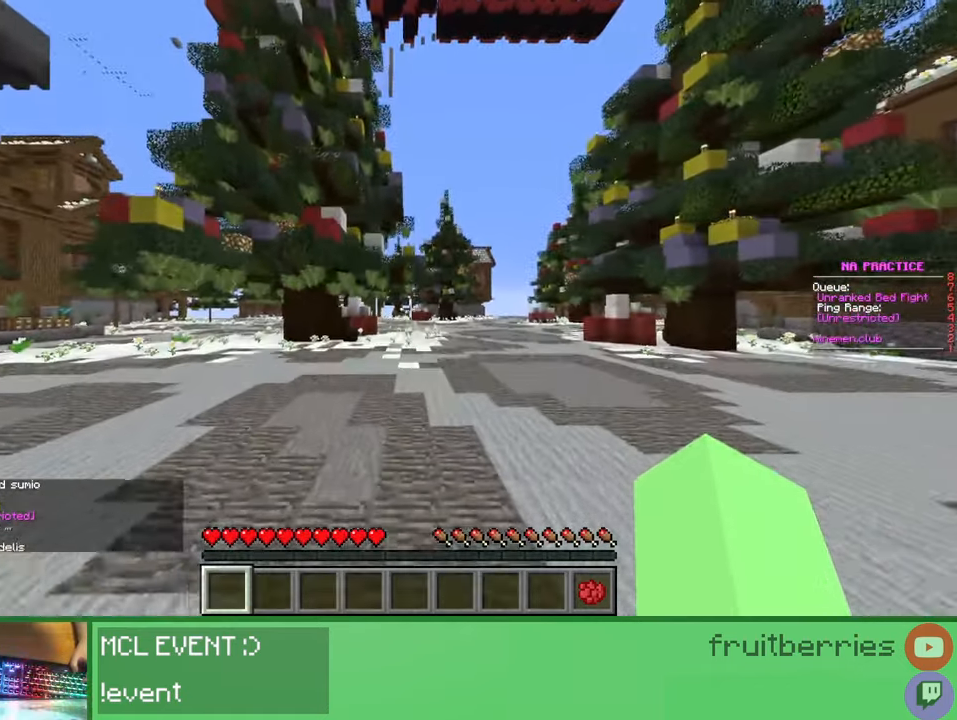
{"keys": ["space", "w"], "mouse": [], "events": []}
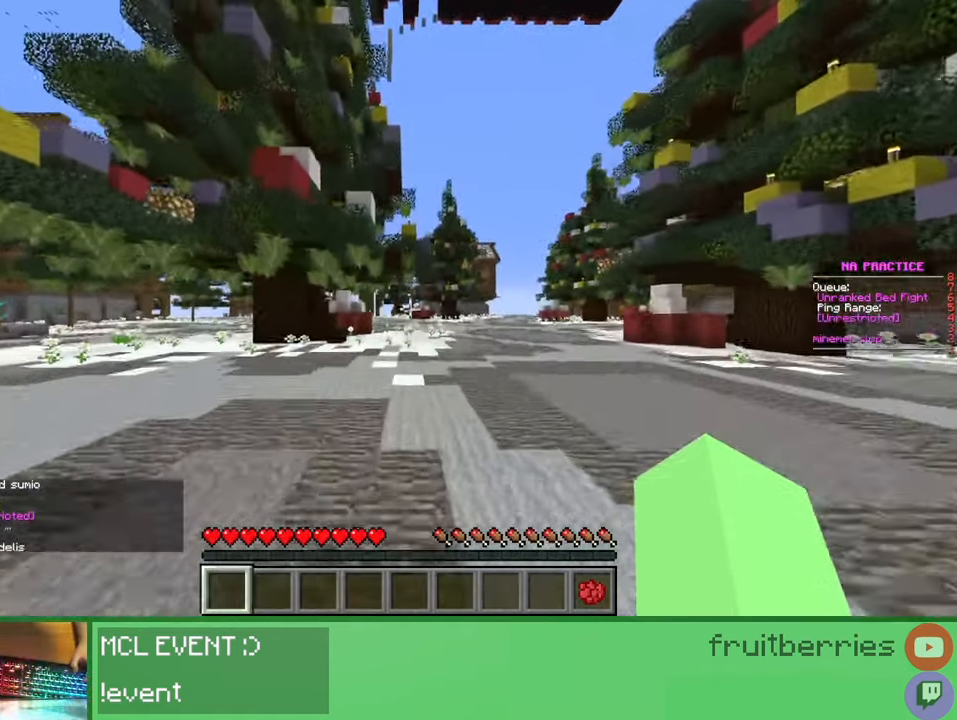
{"keys": ["d", "space", "w"], "mouse": [], "events": [[200, "d", "down"], [267, "space", "up"], [383, "space", "down"]]}
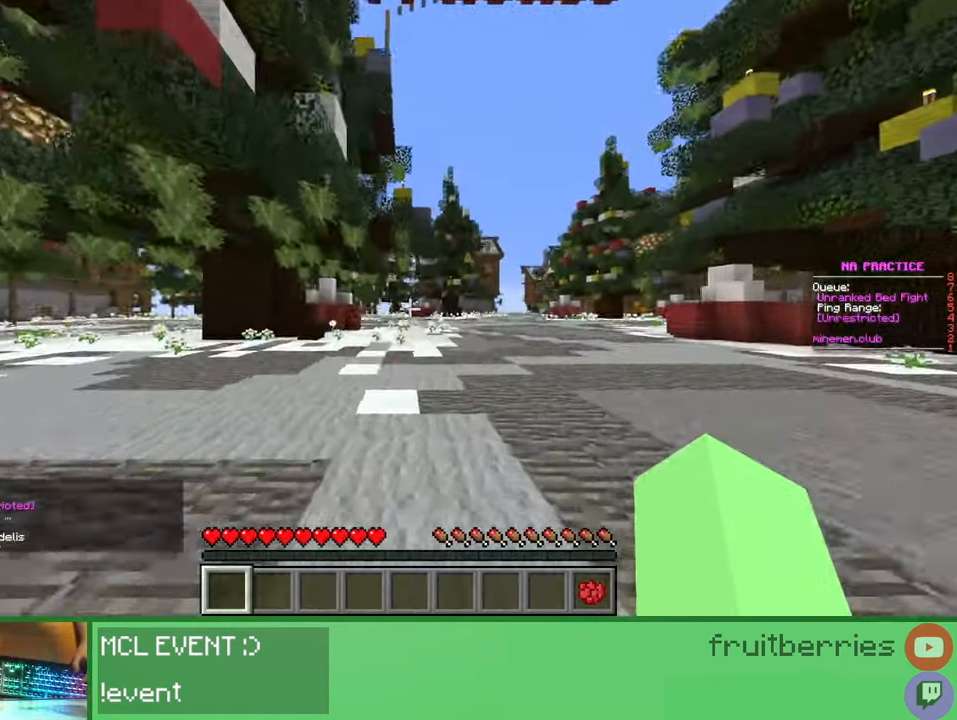
{"keys": ["d", "space", "w"], "mouse": [], "events": []}
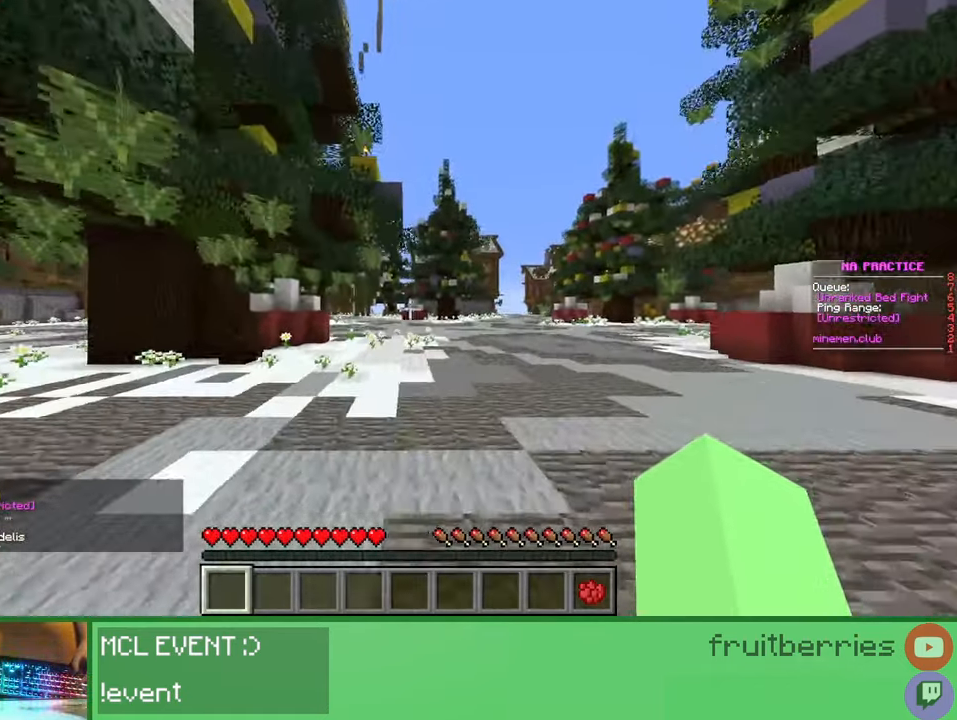
{"keys": ["d", "w"], "mouse": [], "events": [[417, "space", "up"]]}
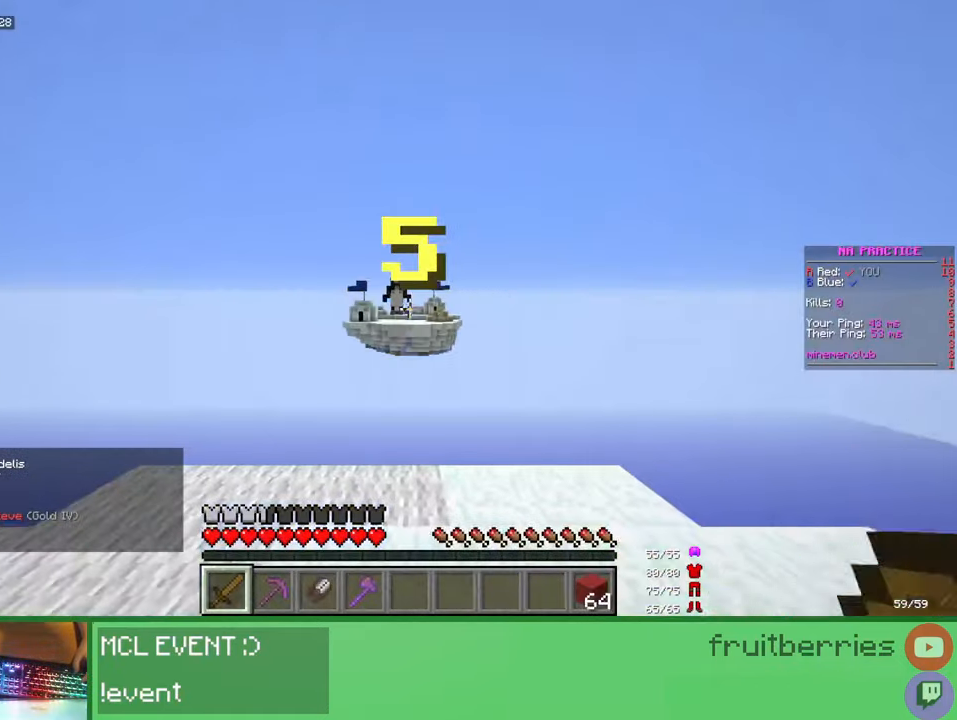
{"keys": [], "mouse": [], "events": [[167, "d", "up"], [250, "w", "up"]]}
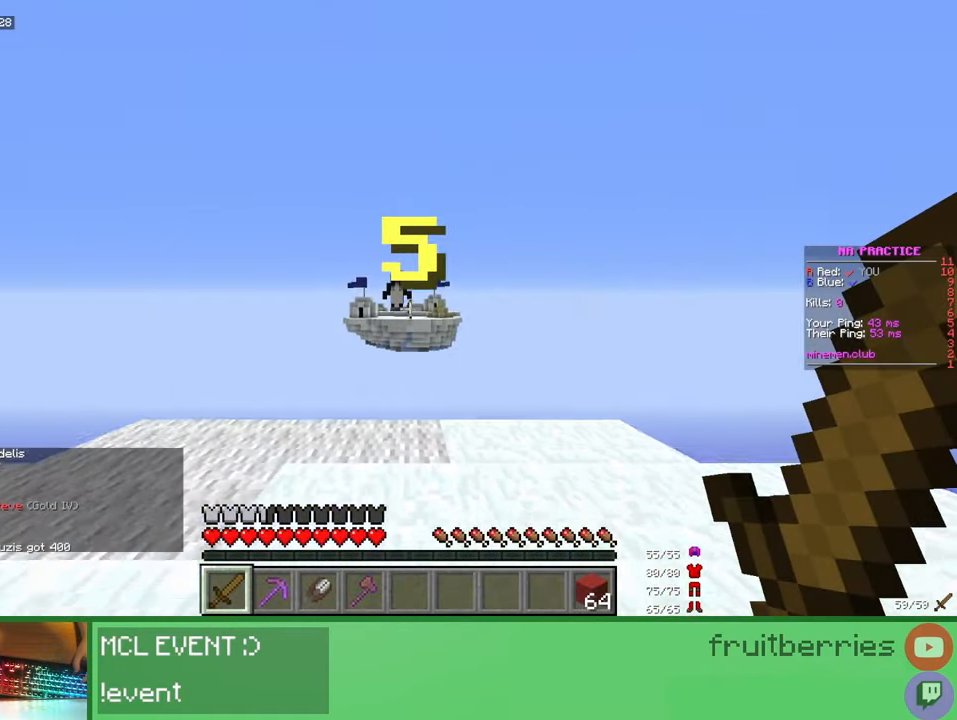
{"keys": [], "mouse": [], "events": []}
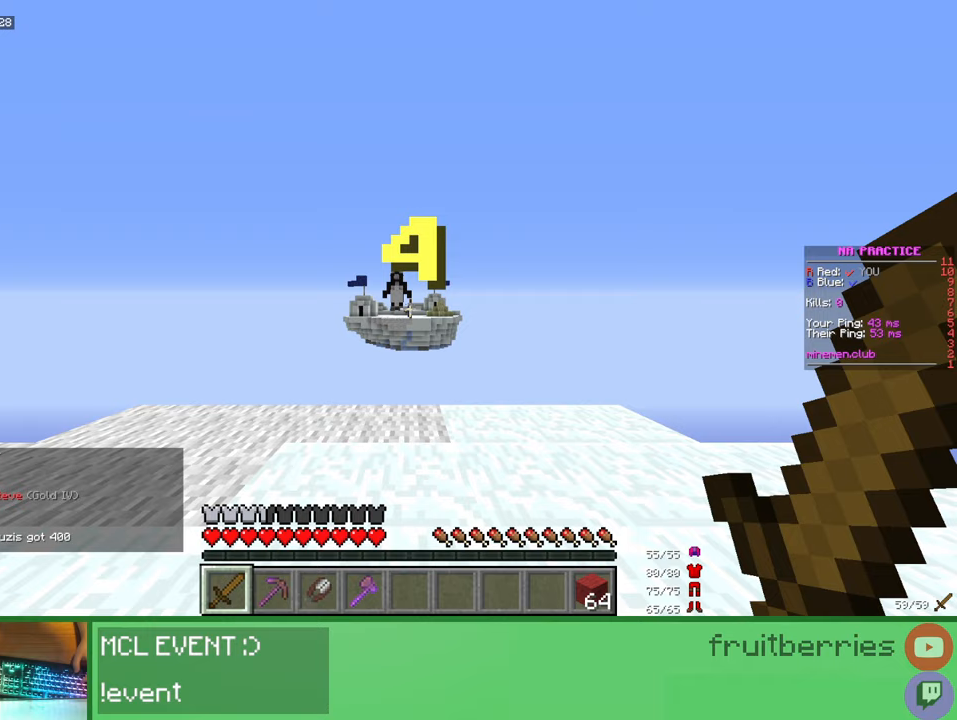
{"keys": ["space"], "mouse": [], "events": [[283, "space", "down"]]}
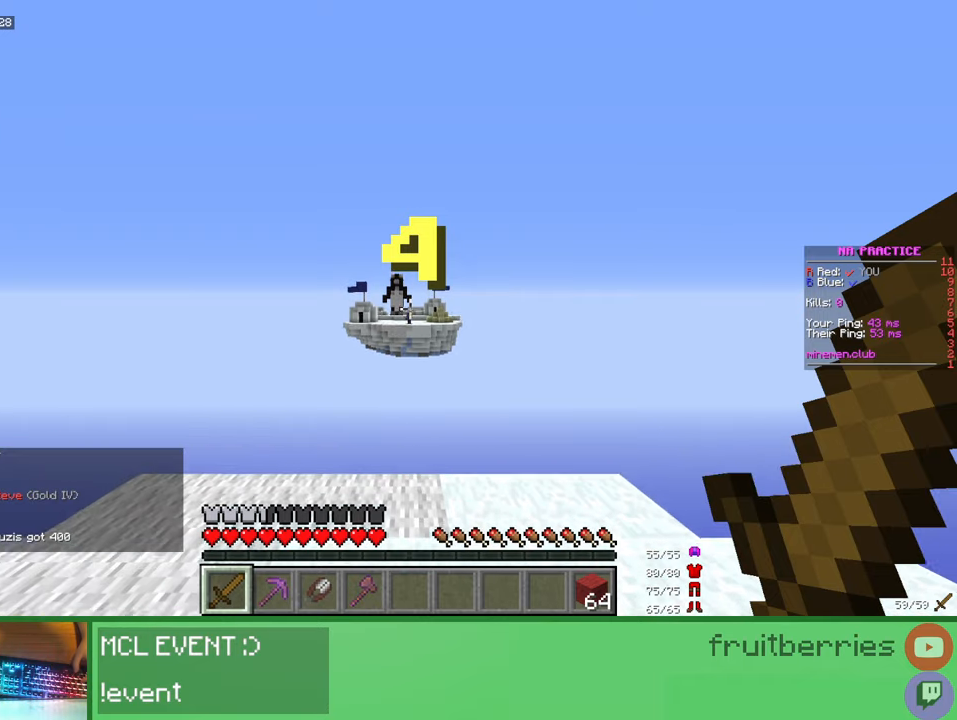
{"keys": ["space"], "mouse": [], "events": [[117, "space", "up"], [267, "space", "down"]]}
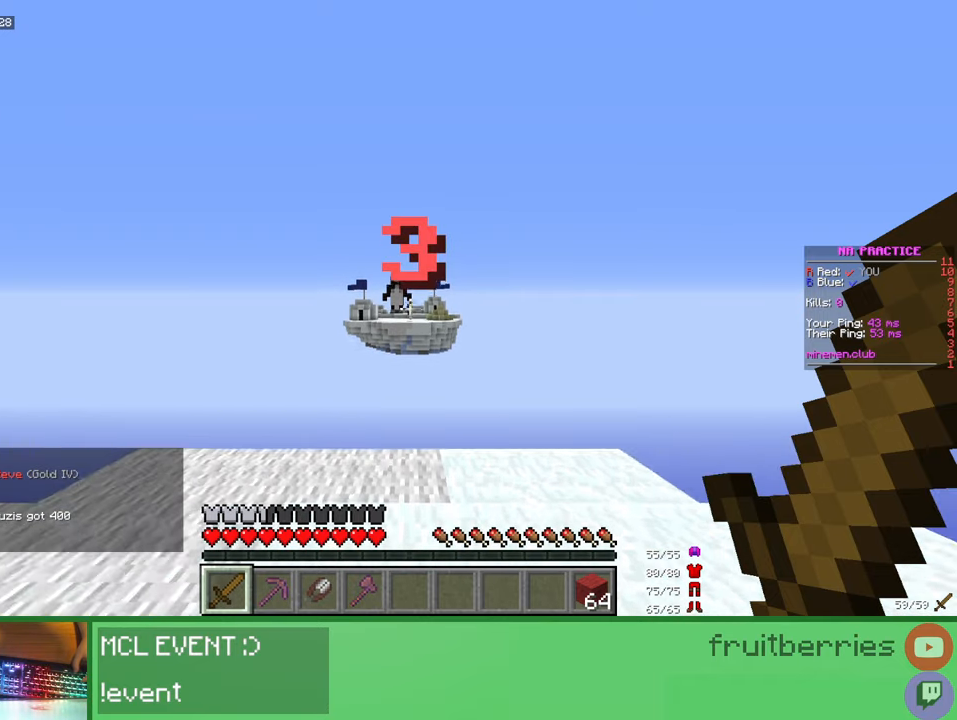
{"keys": ["space"], "mouse": [], "events": []}
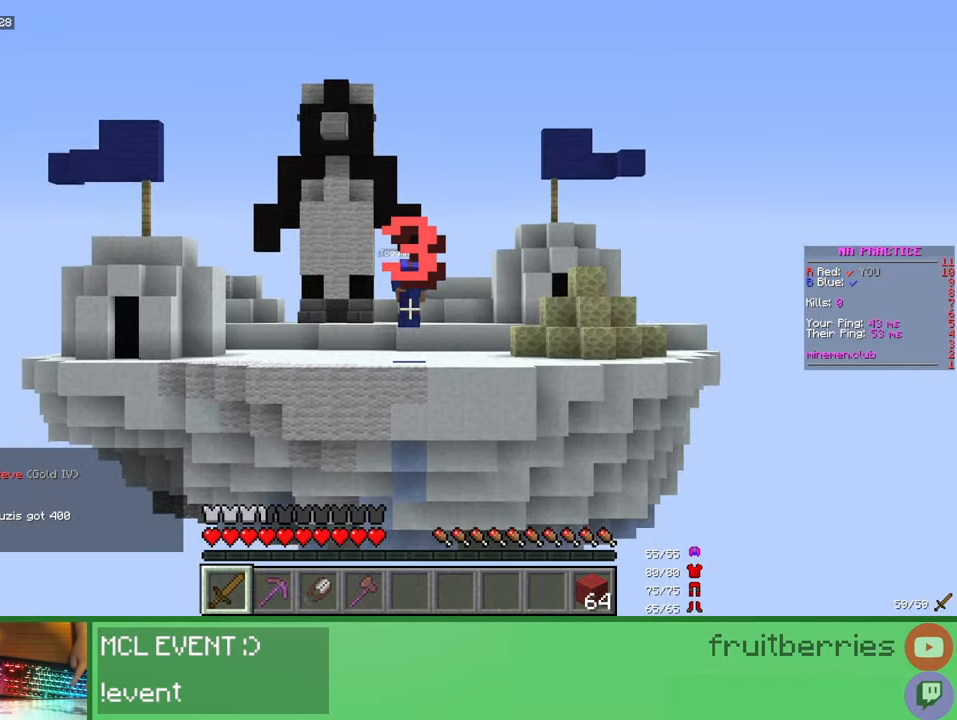
{"keys": ["space"], "mouse": [], "events": []}
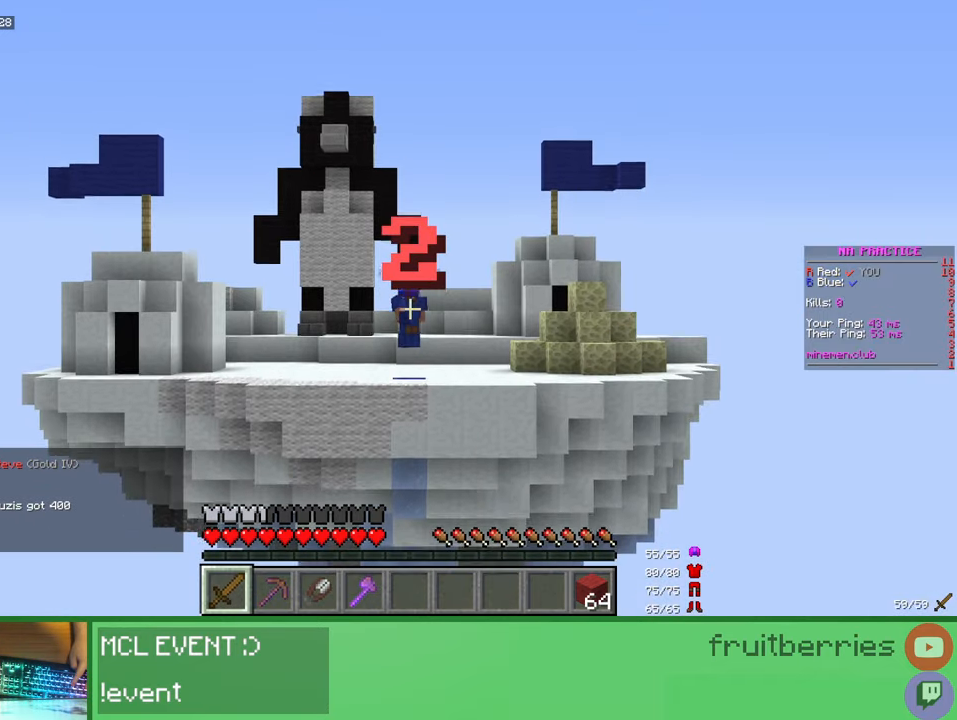
{"keys": ["space"], "mouse": [], "events": []}
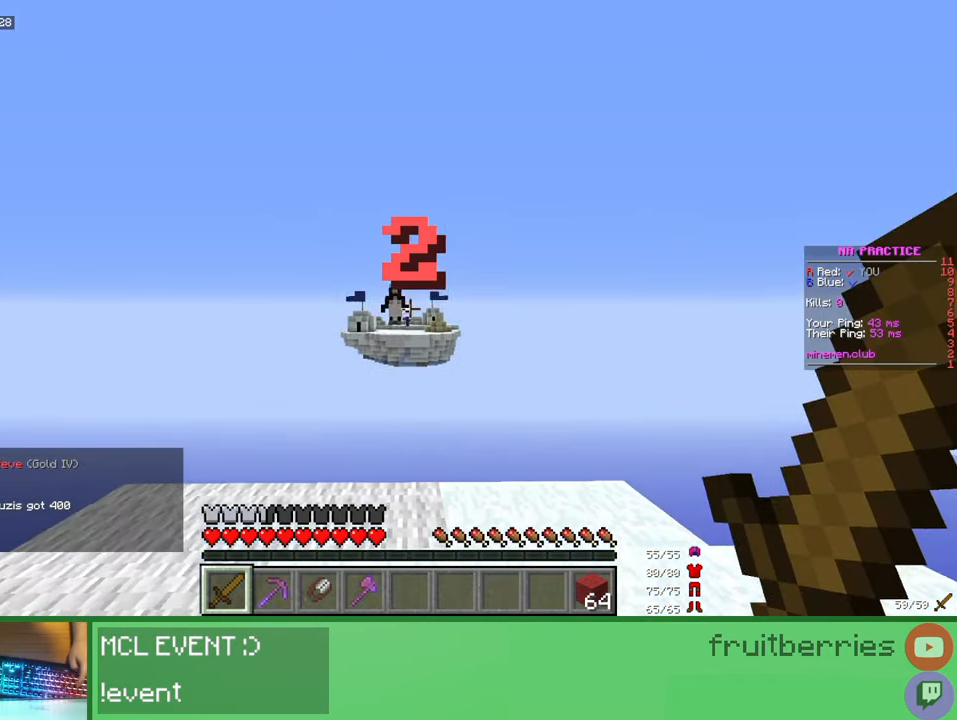
{"keys": ["space"], "mouse": [], "events": []}
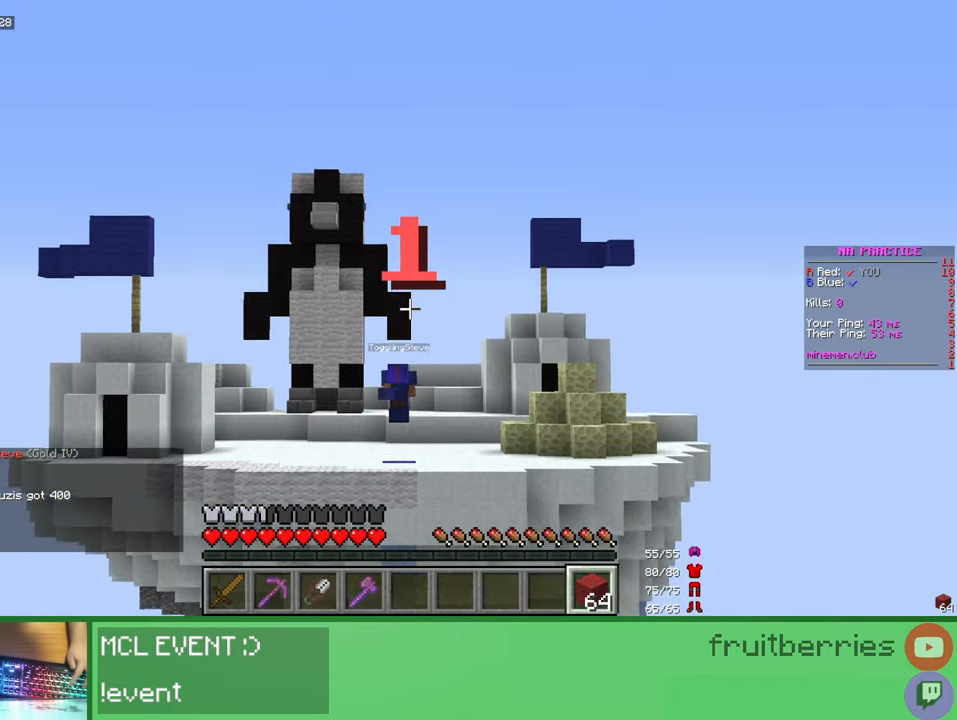
{"keys": [], "mouse": [], "events": [[100, "space", "up"]]}
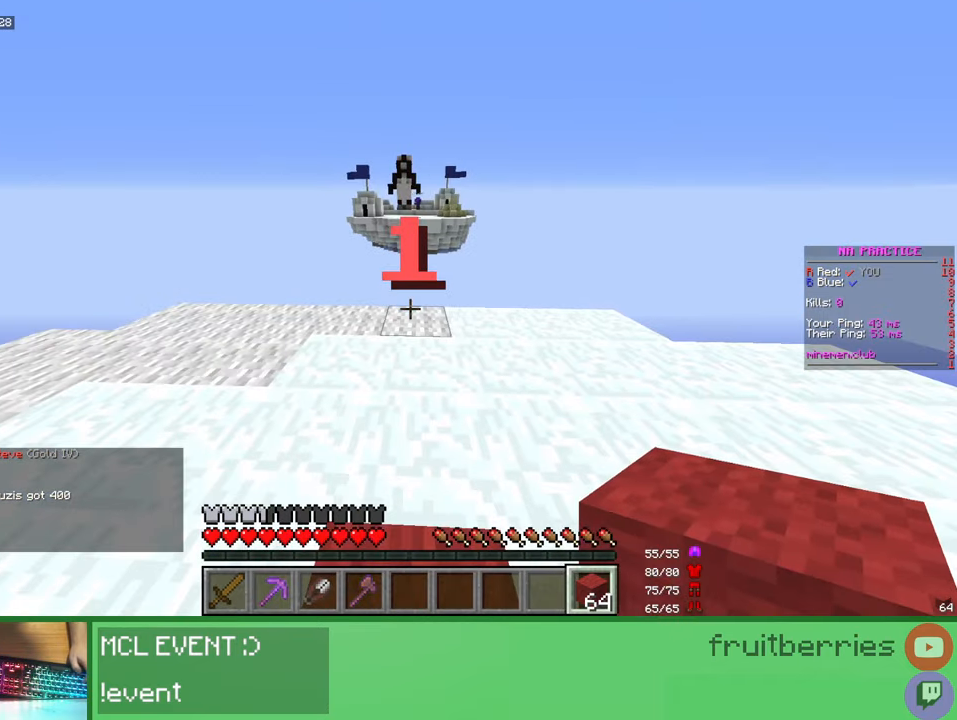
{"keys": ["w"], "mouse": [], "events": [[117, "d", "down"], [250, "w", "down"], [367, "d", "up"]]}
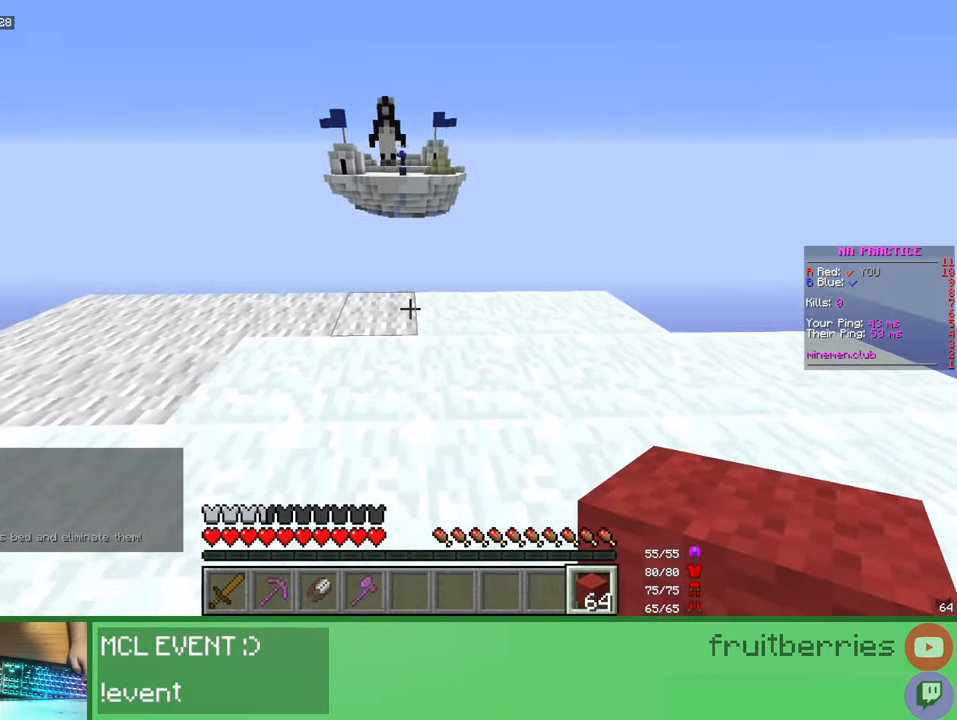
{"keys": ["d", "s", "space"], "mouse": [], "events": [[100, "space", "down"], [267, "mouse_right", "down"], [283, "w", "up"], [300, "space", "up"], [317, "mouse_right", "up"], [350, "d", "down"], [383, "mouse_right", "down"], [433, "mouse_right", "up"], [450, "mouse_right", "down"], [450, "s", "down"], [483, "mouse_right", "up"], [483, "space", "down"]]}
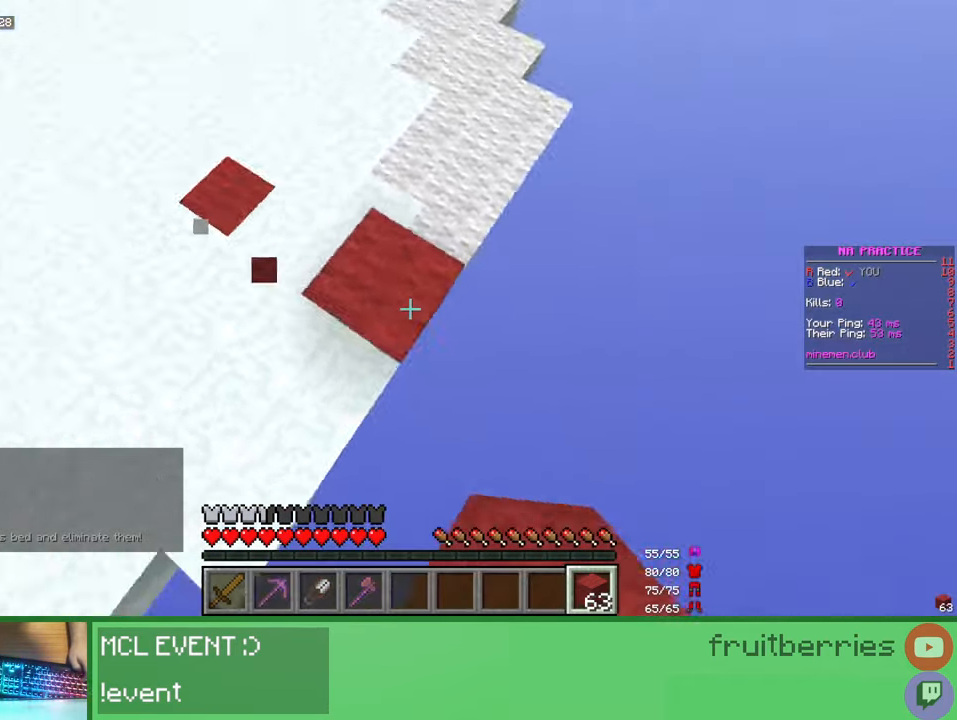
{"keys": ["s", "space"], "mouse": ["right"], "events": [[50, "mouse_right", "down"], [100, "mouse_right", "up"], [117, "mouse_right", "down"], [183, "mouse_right", "up"], [200, "s", "up"], [217, "d", "up"], [217, "mouse_right", "down"], [250, "space", "up"], [267, "mouse_right", "up"], [283, "mouse_right", "down"], [350, "mouse_right", "up"], [350, "space", "down"], [383, "d", "down"], [383, "mouse_right", "down"], [417, "mouse_right", "up"], [417, "s", "down"], [450, "mouse_right", "down"], [500, "d", "up"]]}
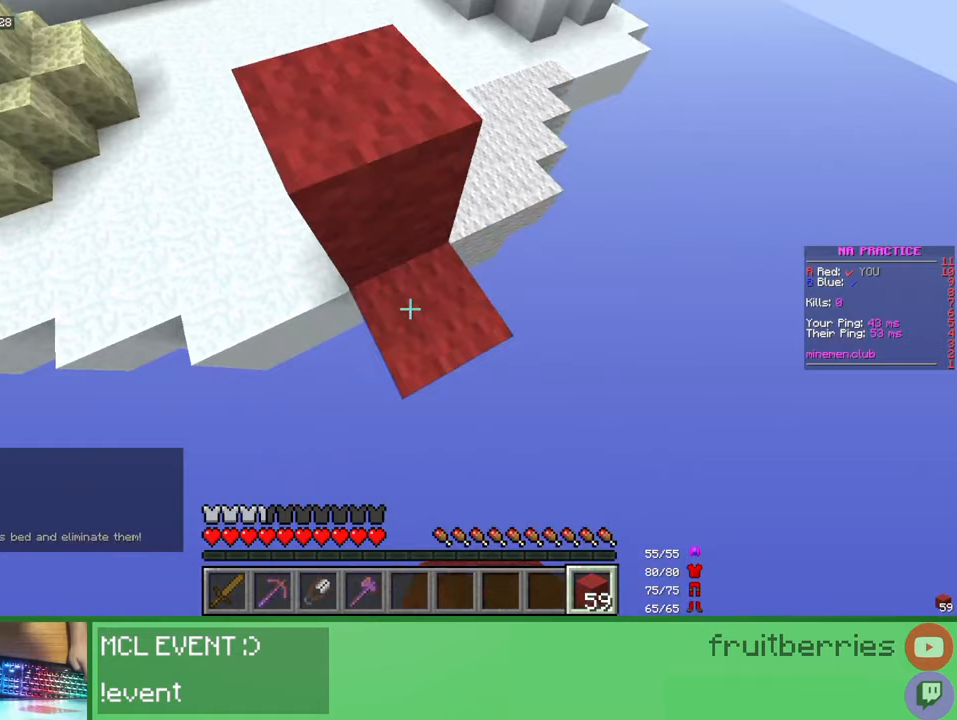
{"keys": ["d", "s", "shift", "space"], "mouse": ["right"], "events": [[17, "mouse_right", "up"], [50, "mouse_right", "down"], [100, "d", "down"], [100, "mouse_right", "up"], [133, "mouse_right", "down"], [150, "d", "up"], [150, "s", "up"], [183, "mouse_right", "up"], [200, "d", "down"], [233, "d", "up"], [233, "mouse_right", "down"], [250, "space", "up"], [267, "mouse_right", "up"], [300, "d", "down"], [300, "mouse_right", "down"], [300, "s", "down"], [350, "mouse_right", "up"], [367, "shift", "down"], [383, "space", "down"], [400, "mouse_right", "down"], [417, "mouse_right", "up"], [467, "mouse_right", "down"]]}
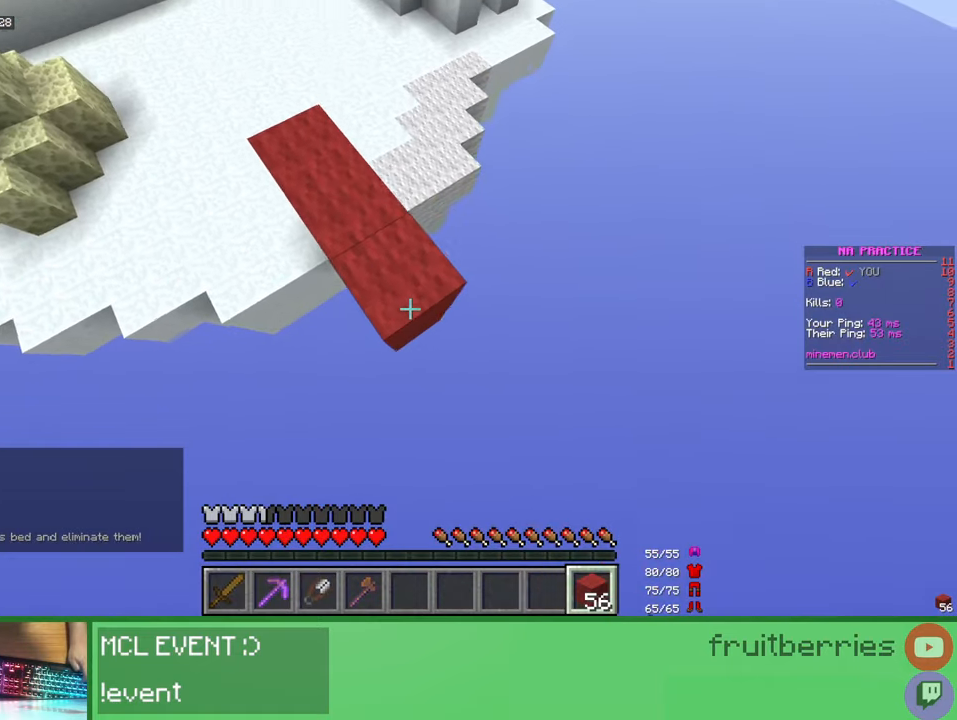
{"keys": ["d", "s", "shift", "space"], "mouse": ["right"], "events": [[33, "mouse_right", "up"], [67, "mouse_right", "down"], [117, "mouse_right", "up"], [117, "shift", "up"], [133, "mouse_right", "down"], [167, "space", "up"], [183, "mouse_right", "up"], [233, "mouse_right", "down"], [283, "mouse_right", "up"], [317, "mouse_right", "down"], [350, "mouse_right", "up"], [350, "shift", "down"], [383, "space", "down"], [417, "mouse_right", "down"], [450, "mouse_right", "up"], [483, "mouse_right", "down"]]}
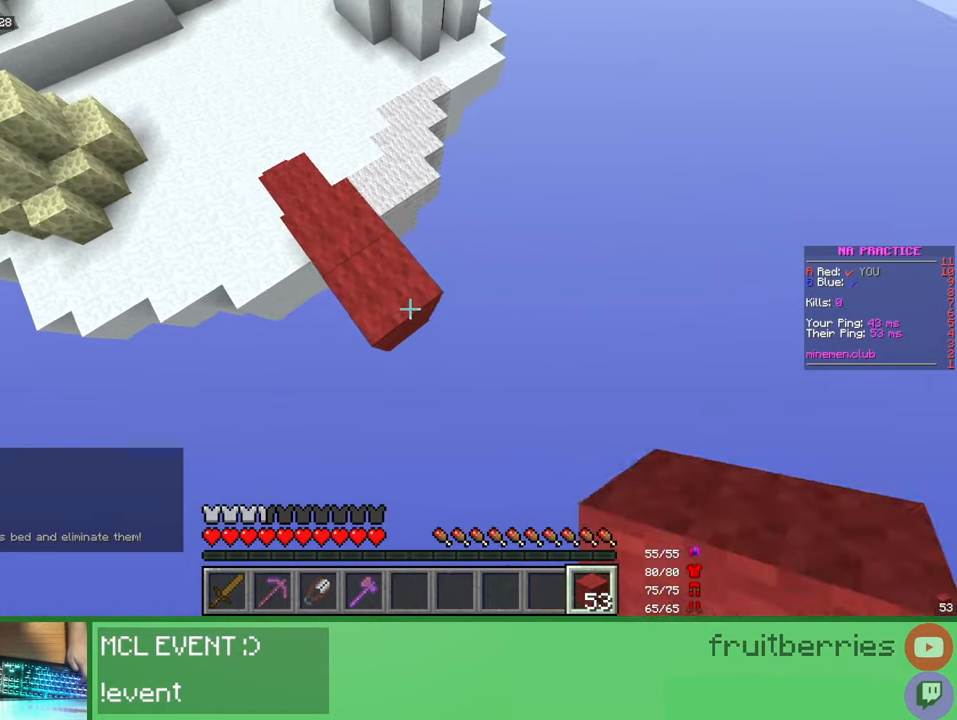
{"keys": ["d", "s", "shift", "space"], "mouse": ["right"], "events": [[33, "mouse_right", "up"], [83, "mouse_right", "down"], [100, "shift", "up"], [100, "space", "up"], [117, "mouse_right", "up"], [150, "mouse_right", "down"], [183, "mouse_right", "up"], [250, "mouse_right", "down"], [300, "mouse_right", "up"], [300, "shift", "down"], [317, "mouse_right", "down"], [333, "space", "down"], [383, "mouse_right", "up"], [433, "mouse_right", "down"], [483, "mouse_right", "up"], [500, "mouse_right", "down"]]}
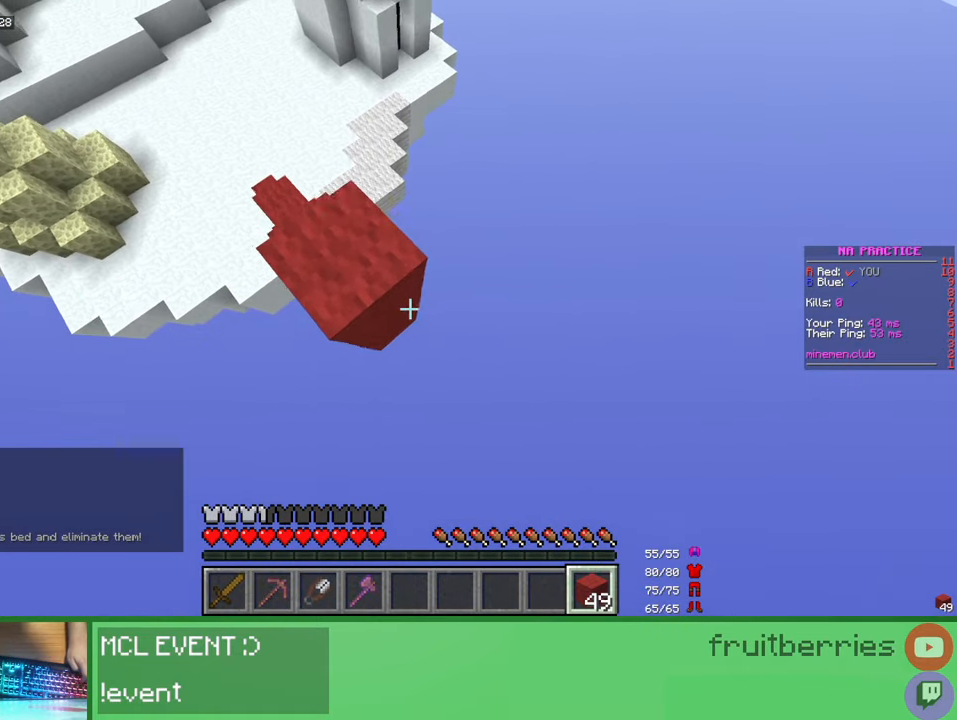
{"keys": ["d", "s"], "mouse": ["right"], "events": [[50, "shift", "up"], [50, "space", "up"], [67, "mouse_right", "up"], [100, "mouse_right", "down"], [133, "mouse_right", "up"], [183, "mouse_right", "down"], [200, "shift", "down"], [233, "mouse_right", "up"], [233, "space", "down"], [300, "mouse_right", "down"], [333, "mouse_right", "up"], [367, "mouse_right", "down"], [400, "d", "up"], [417, "mouse_right", "up"], [467, "d", "down"], [467, "mouse_right", "down"], [500, "shift", "up"], [500, "space", "up"]]}
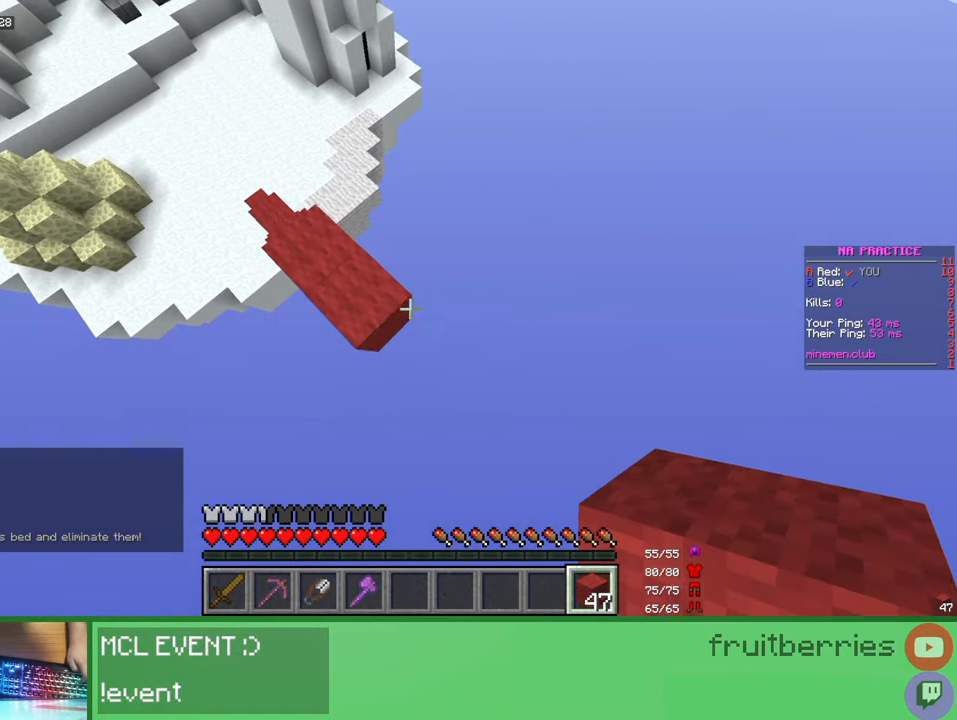
{"keys": ["d", "s", "shift"], "mouse": ["right"], "events": [[17, "mouse_right", "up"], [33, "mouse_right", "down"], [83, "mouse_right", "up"], [133, "mouse_right", "down"], [167, "shift", "down"], [183, "mouse_right", "up"], [200, "mouse_right", "down"], [250, "space", "down"], [267, "mouse_right", "up"], [317, "mouse_right", "down"], [367, "mouse_right", "up"], [383, "mouse_right", "down"], [433, "mouse_right", "up"], [483, "space", "up"], [500, "mouse_right", "down"]]}
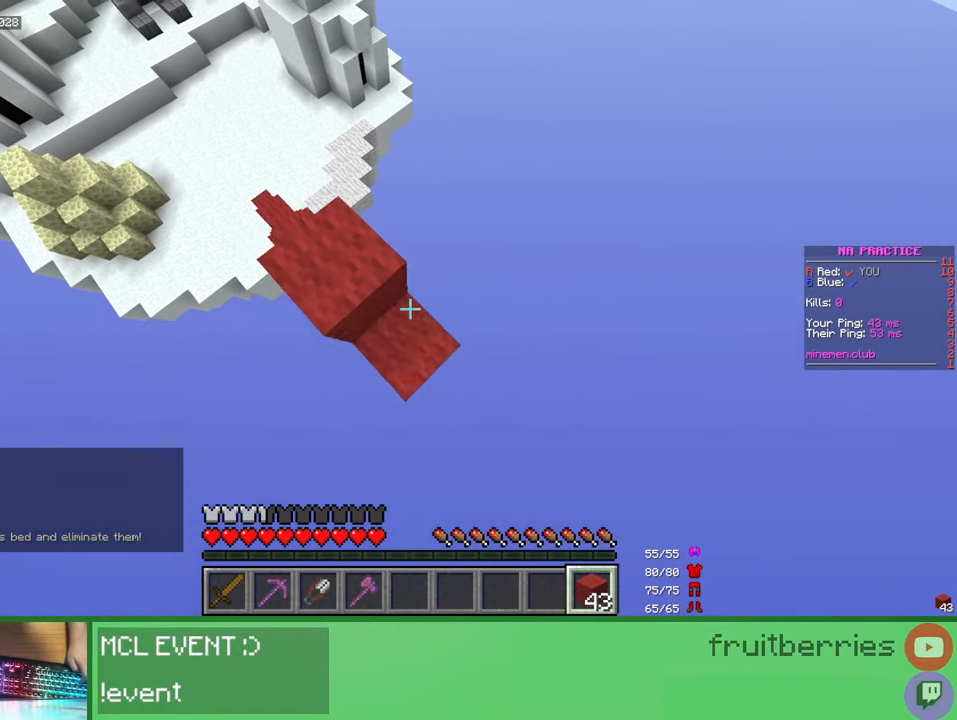
{"keys": ["d", "s"], "mouse": [], "events": [[50, "mouse_right", "up"], [67, "mouse_right", "down"], [117, "mouse_right", "up"], [367, "mouse_right", "down"], [450, "shift", "up"], [483, "mouse_right", "up"]]}
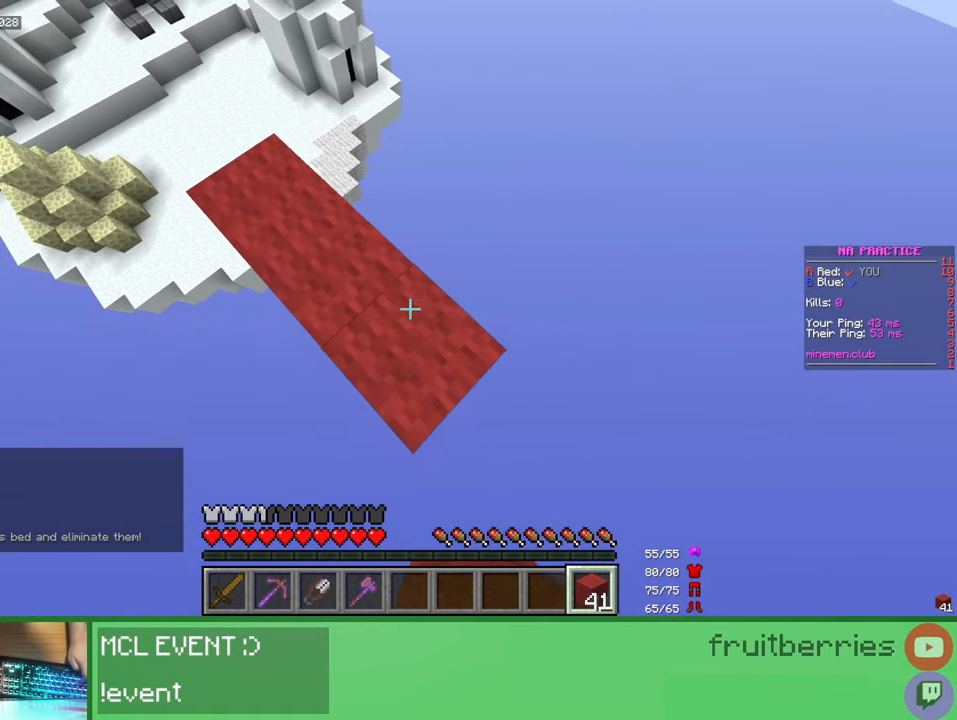
{"keys": ["d", "s", "shift"], "mouse": [], "events": [[100, "shift", "down"], [250, "mouse_right", "down"], [333, "shift", "up"], [383, "mouse_right", "up"], [500, "shift", "down"]]}
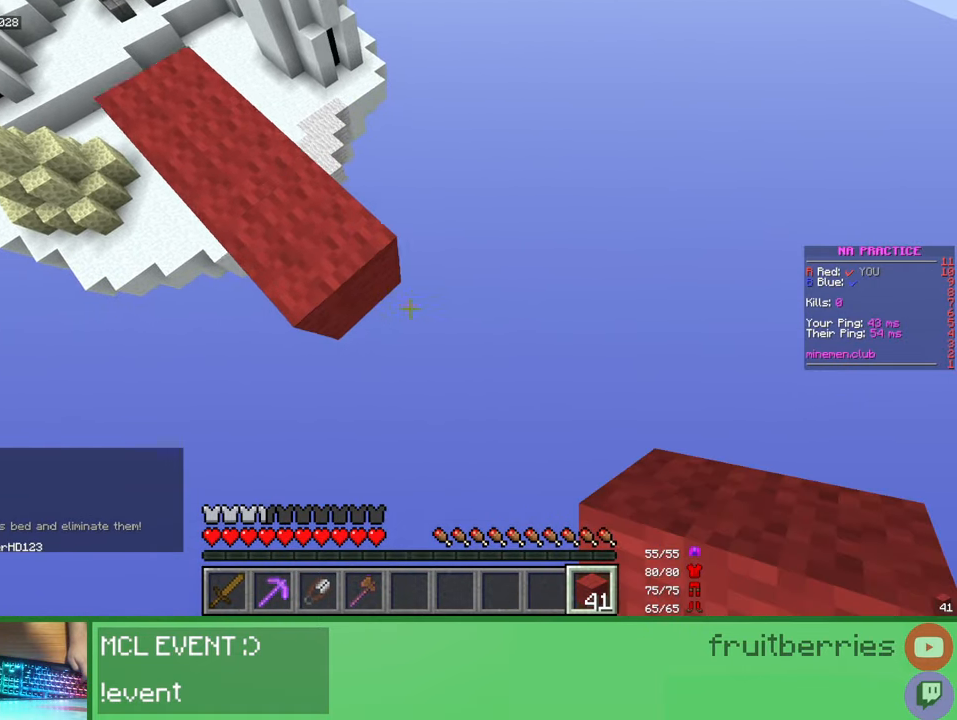
{"keys": [], "mouse": [], "events": [[300, "s", "up"], [317, "d", "up"], [433, "shift", "up"]]}
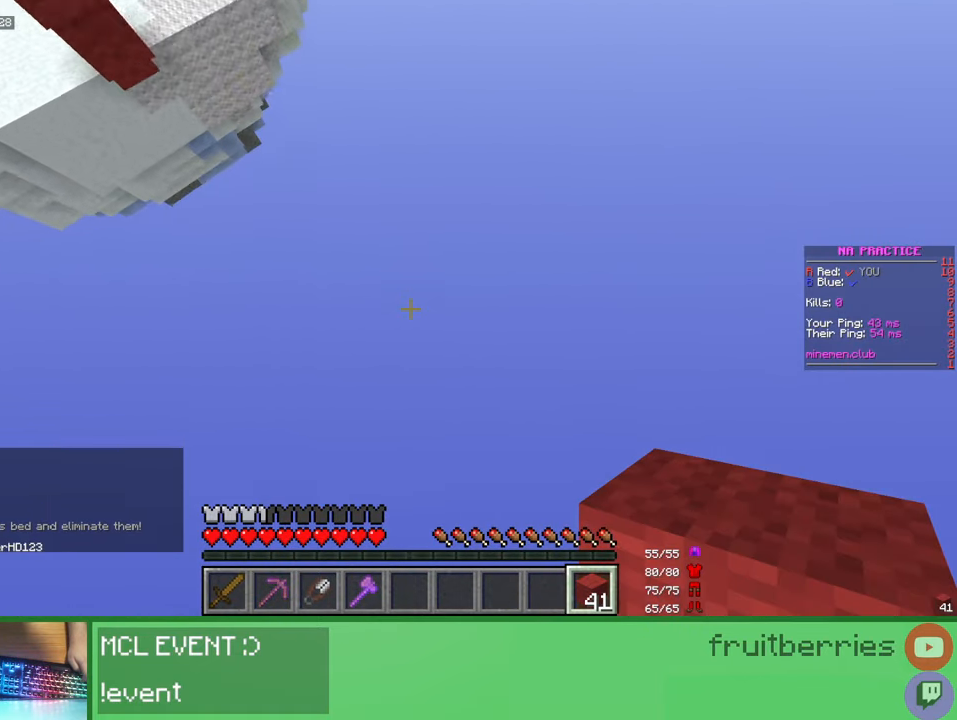
{"keys": [], "mouse": [], "events": []}